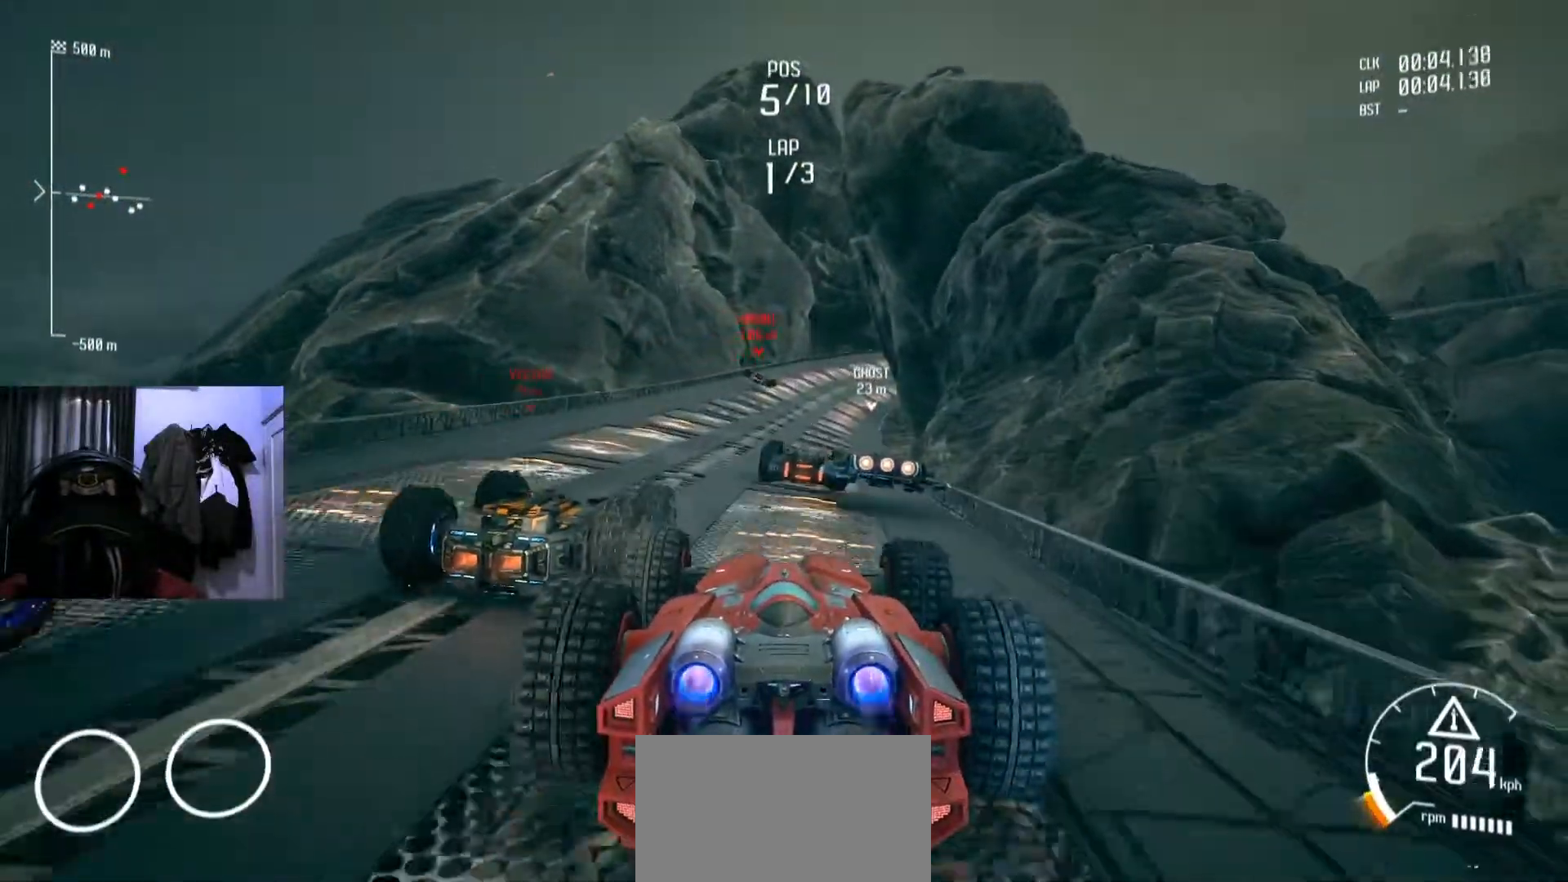
Gameplay with a controller (Xbox layout); each line is a JSON object with the inputs held at the frame after it. "events" lists button and stick changes between this image and that frame as [ms after this image, input, new state], when the widget could be followed in between. Not read: HOME R2.
{"buttons": ["Y", "L1"], "left_stick": "left", "right_stick": "center", "events": [[33, "left_stick", "right"], [100, "left_stick", "center"], [434, "L1", "down"], [450, "left_stick", "left"]]}
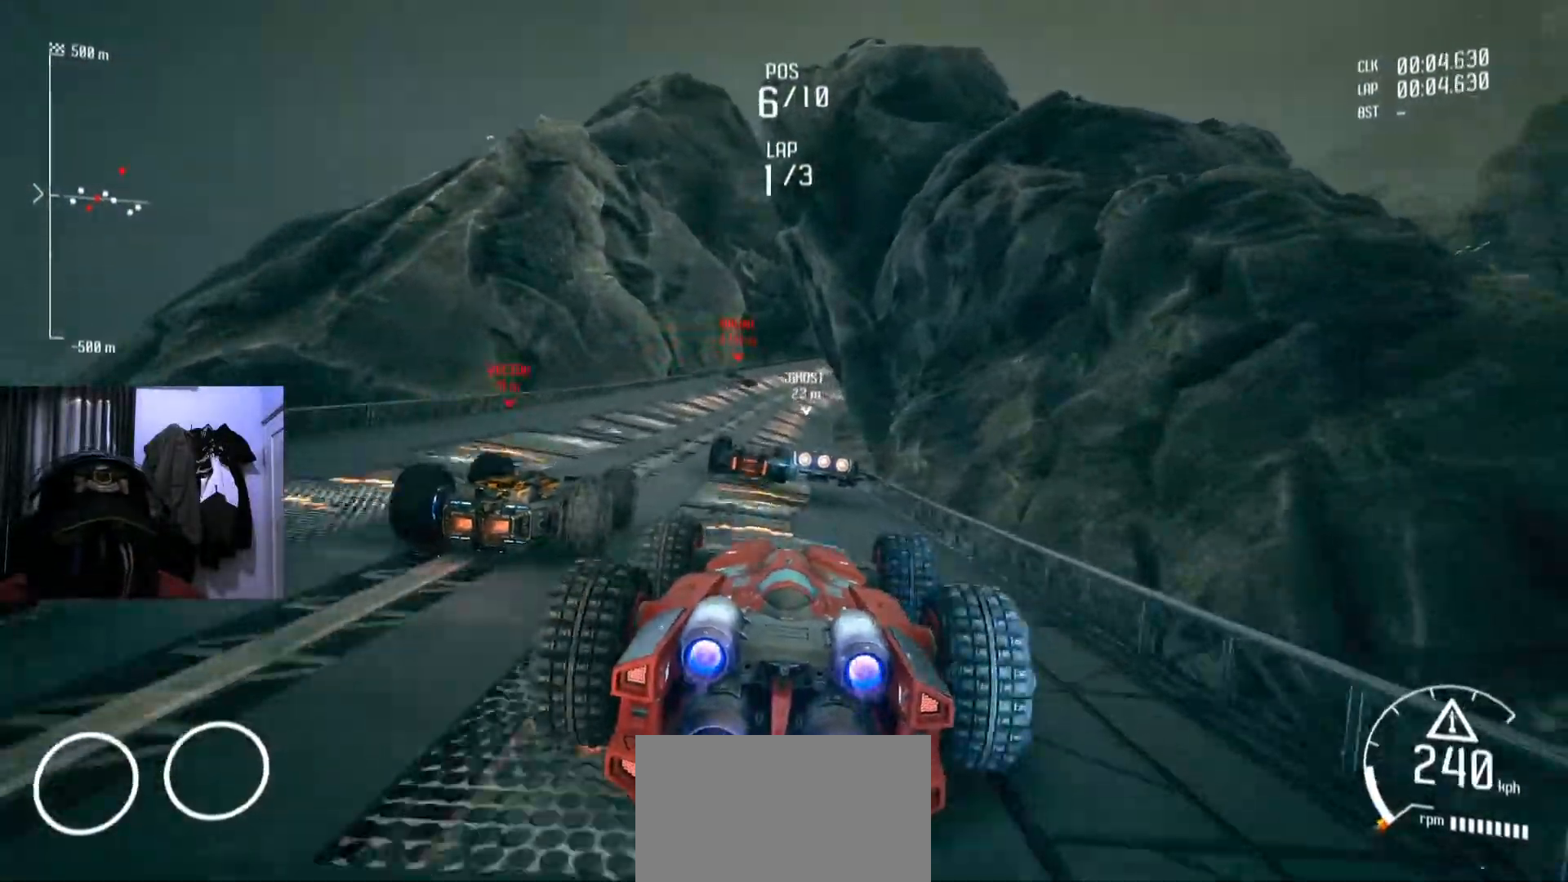
{"buttons": ["Y"], "left_stick": "center", "right_stick": "center", "events": [[17, "L1", "up"], [67, "left_stick", "center"]]}
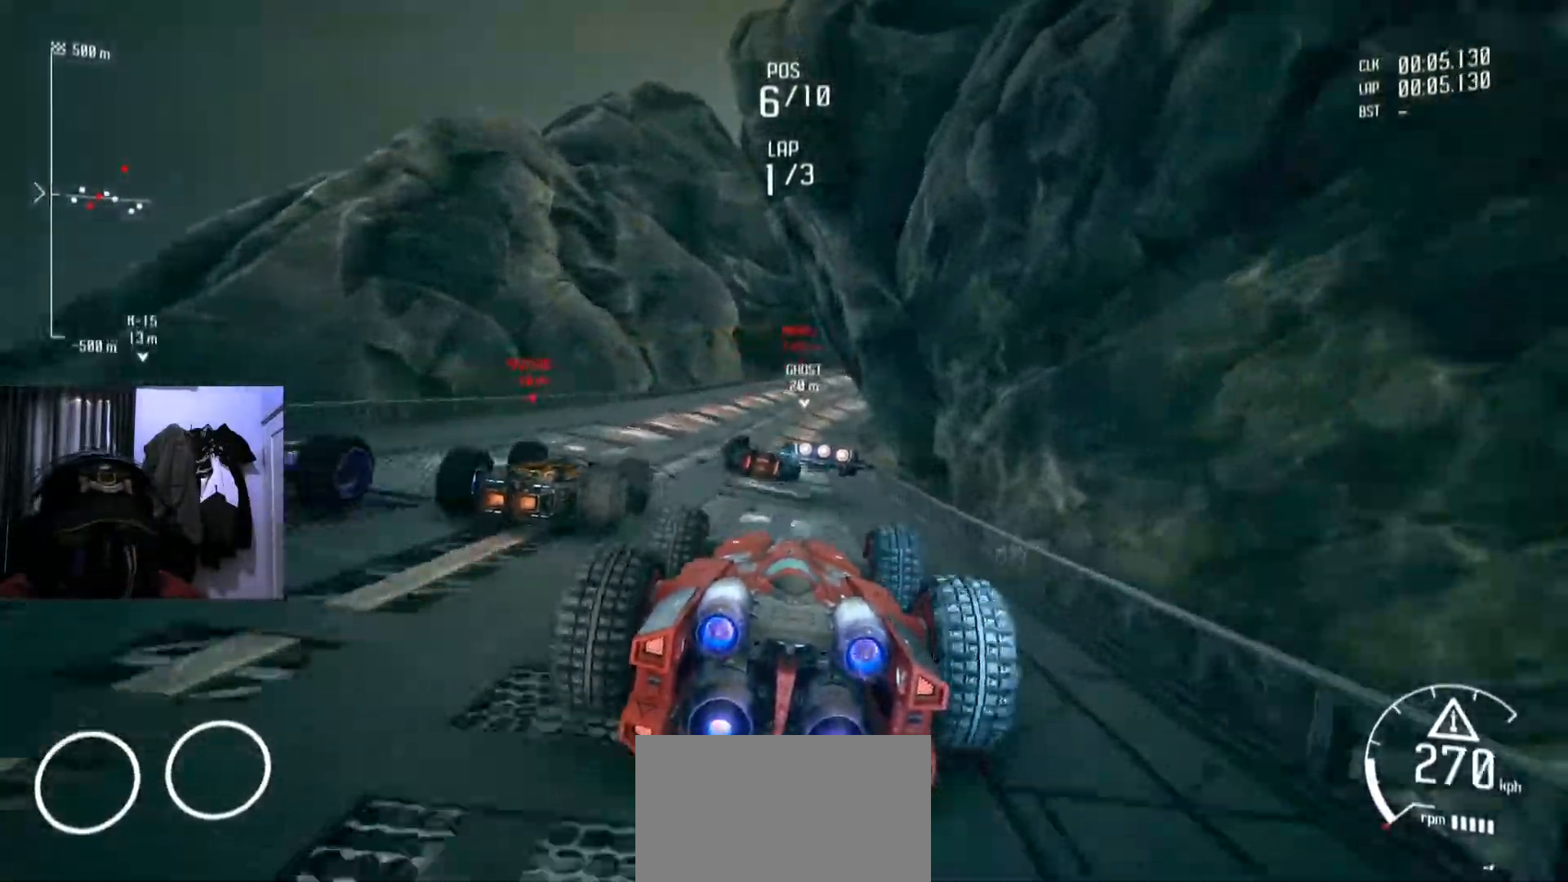
{"buttons": [], "left_stick": "center", "right_stick": "center", "events": [[133, "Y", "up"], [450, "R1", "down"], [467, "R1", "up"]]}
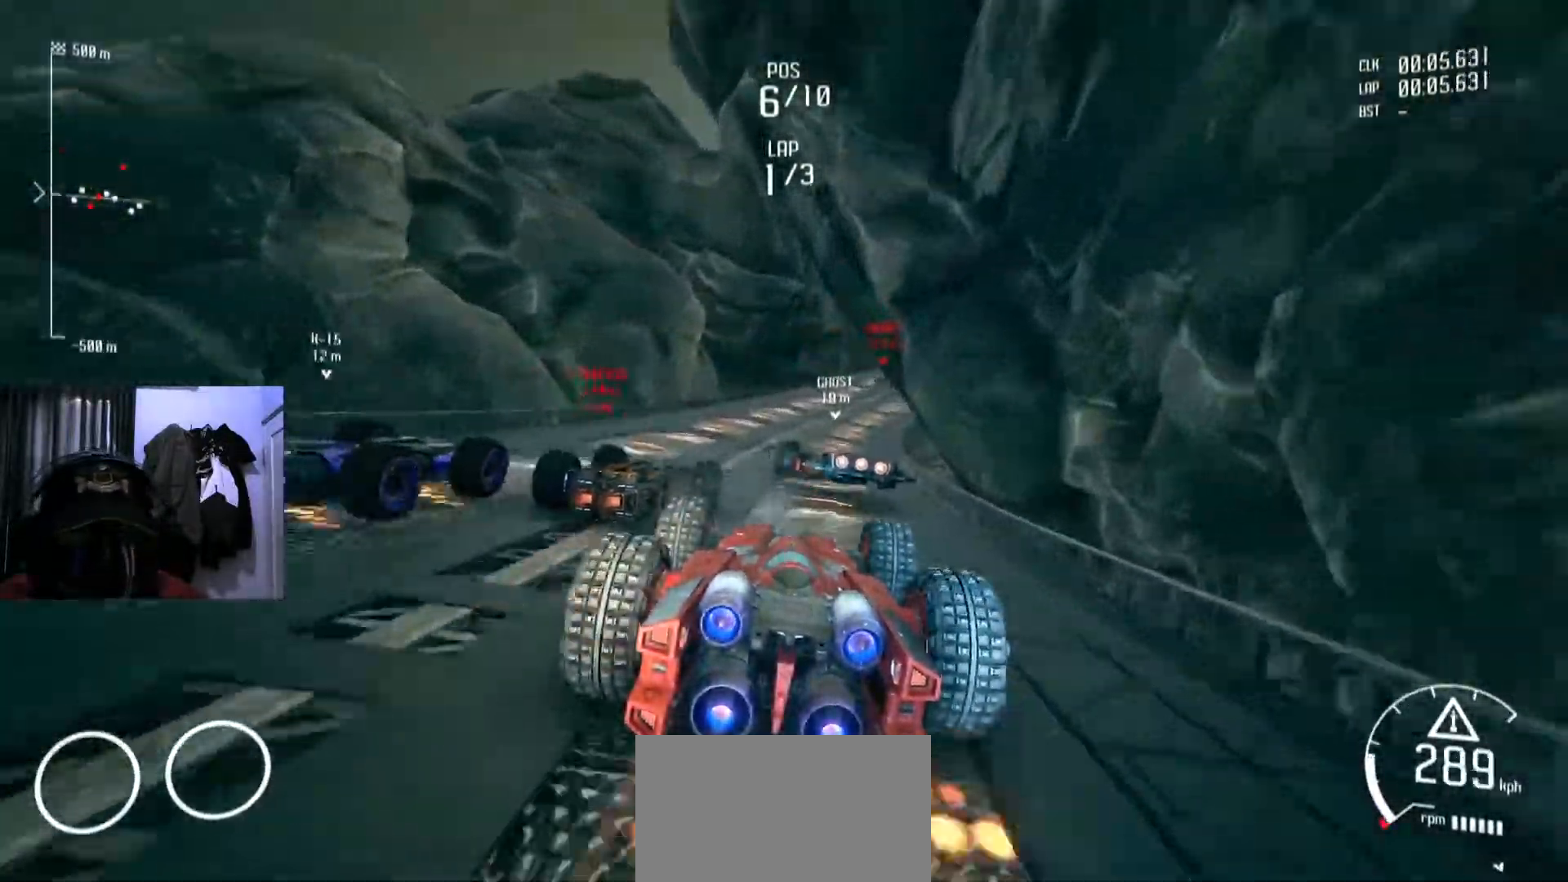
{"buttons": [], "left_stick": "right", "right_stick": "center", "events": [[384, "left_stick", "right"]]}
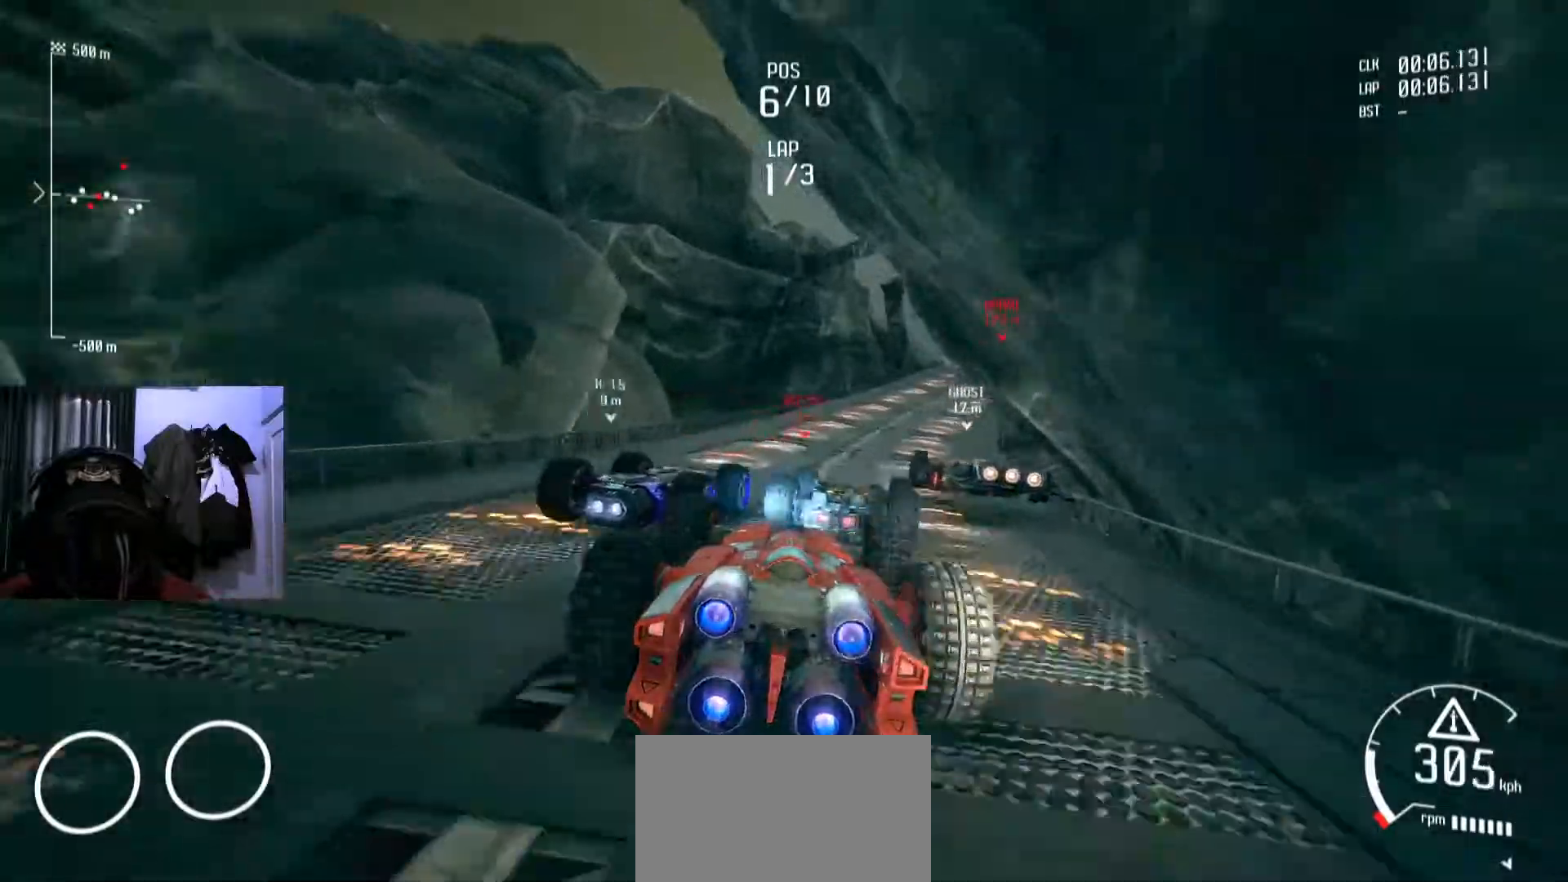
{"buttons": [], "left_stick": "center", "right_stick": "center", "events": [[17, "left_stick", "center"]]}
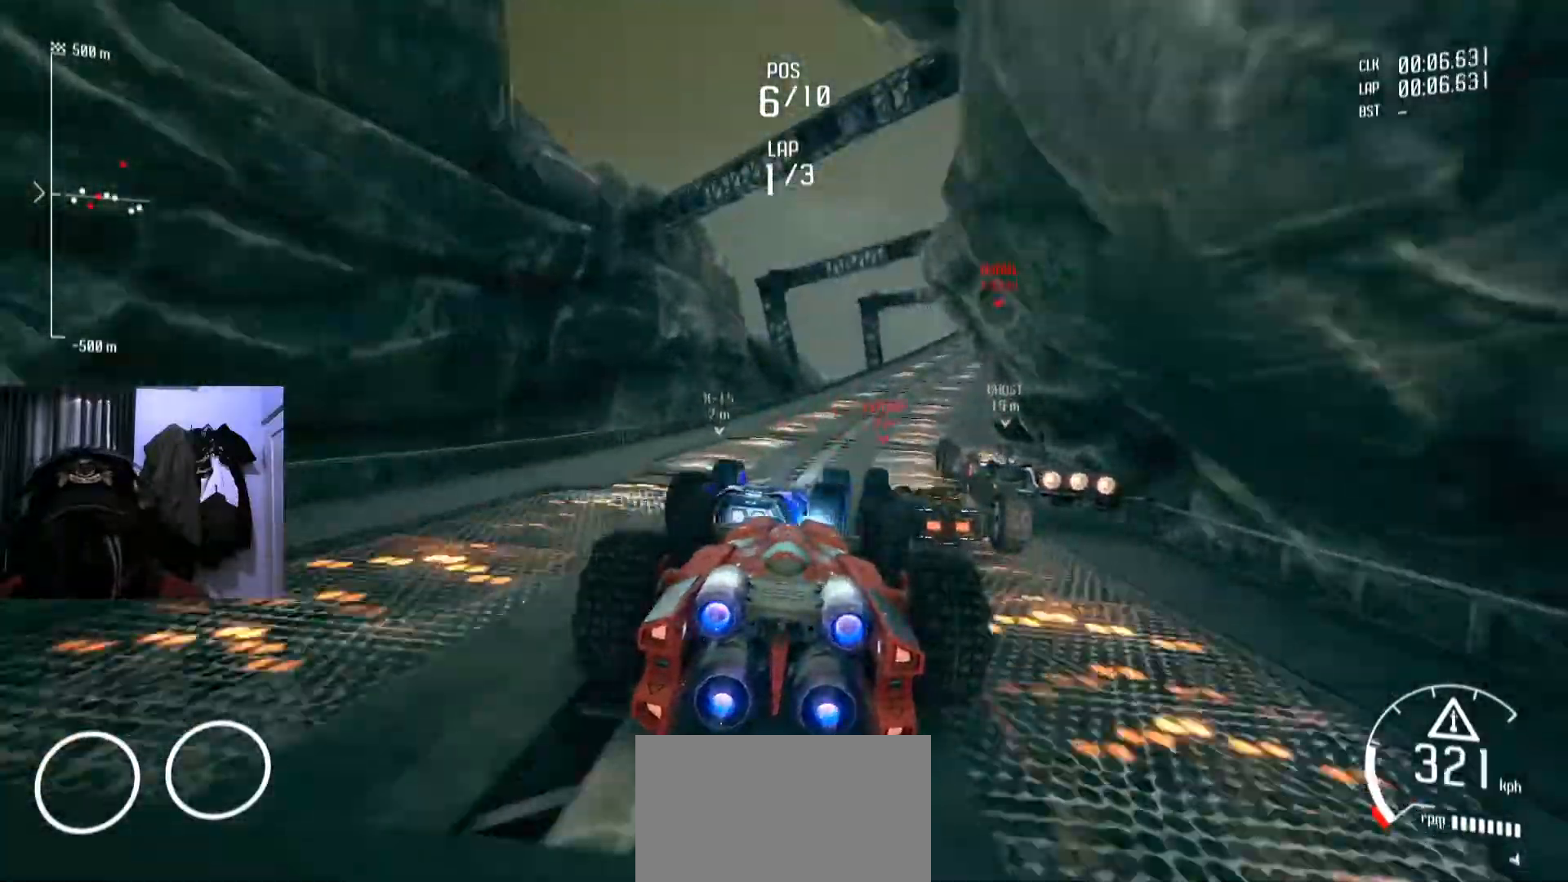
{"buttons": [], "left_stick": "center", "right_stick": "center", "events": [[17, "left_stick", "right"], [134, "left_stick", "center"]]}
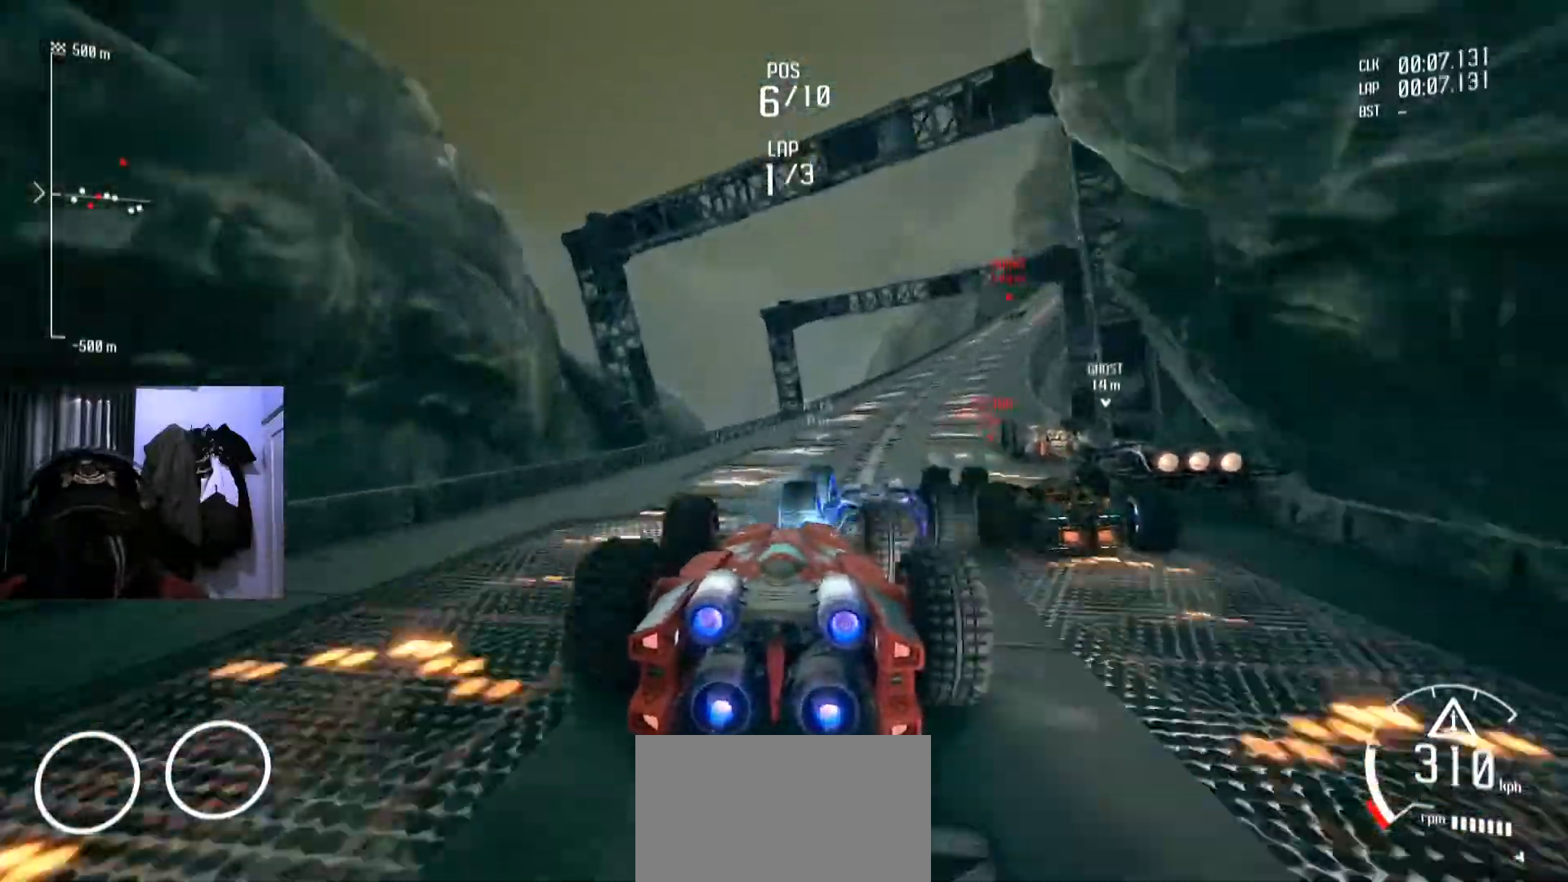
{"buttons": [], "left_stick": "center", "right_stick": "center", "events": [[67, "left_stick", "right"], [317, "left_stick", "center"]]}
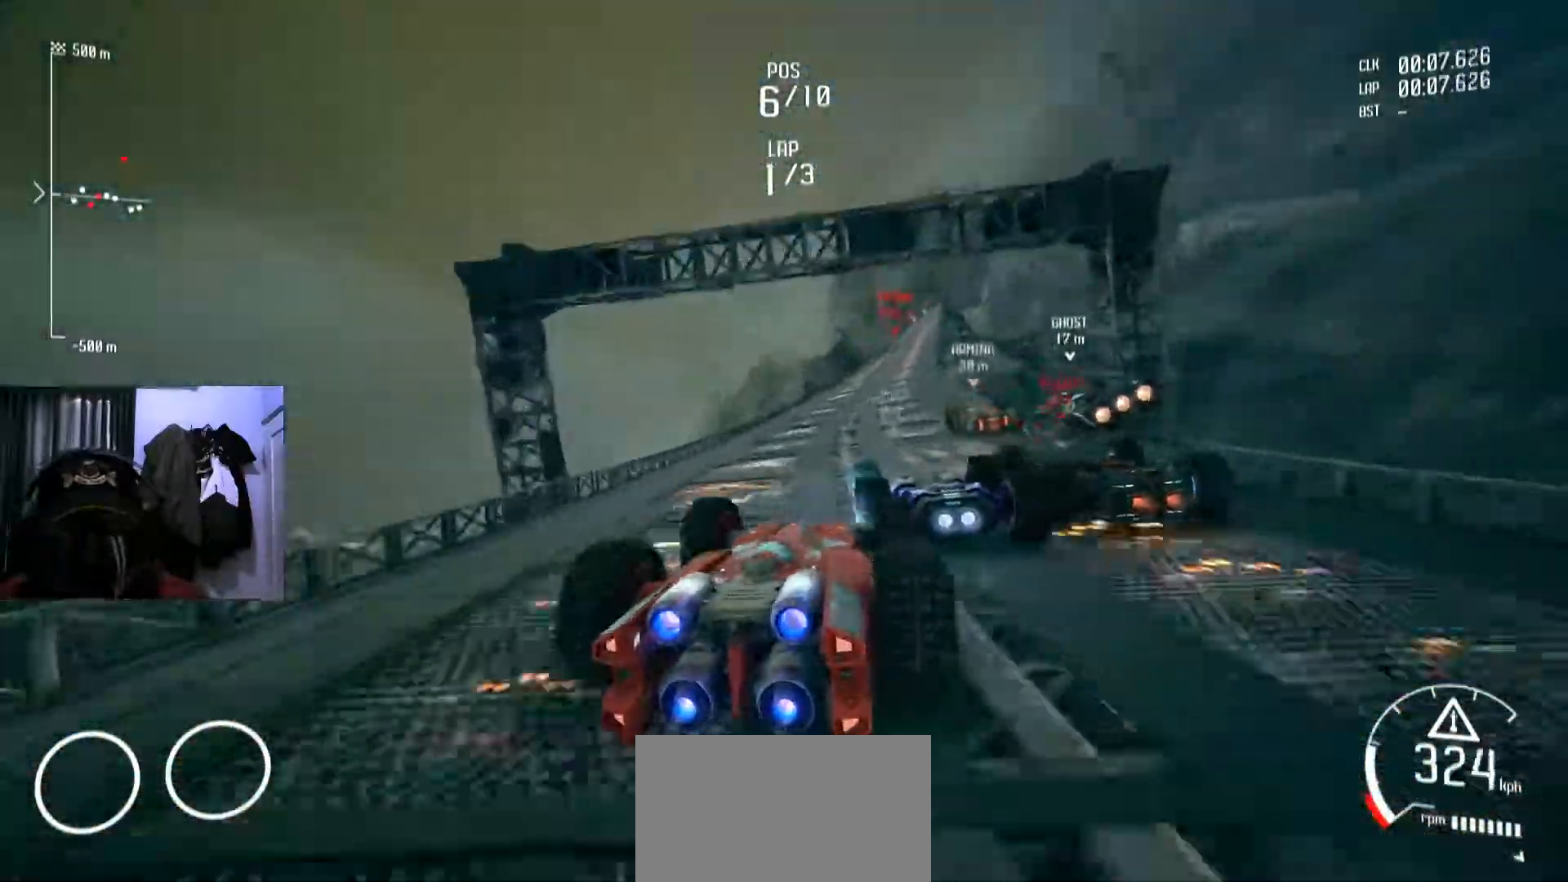
{"buttons": [], "left_stick": "center", "right_stick": "center", "events": []}
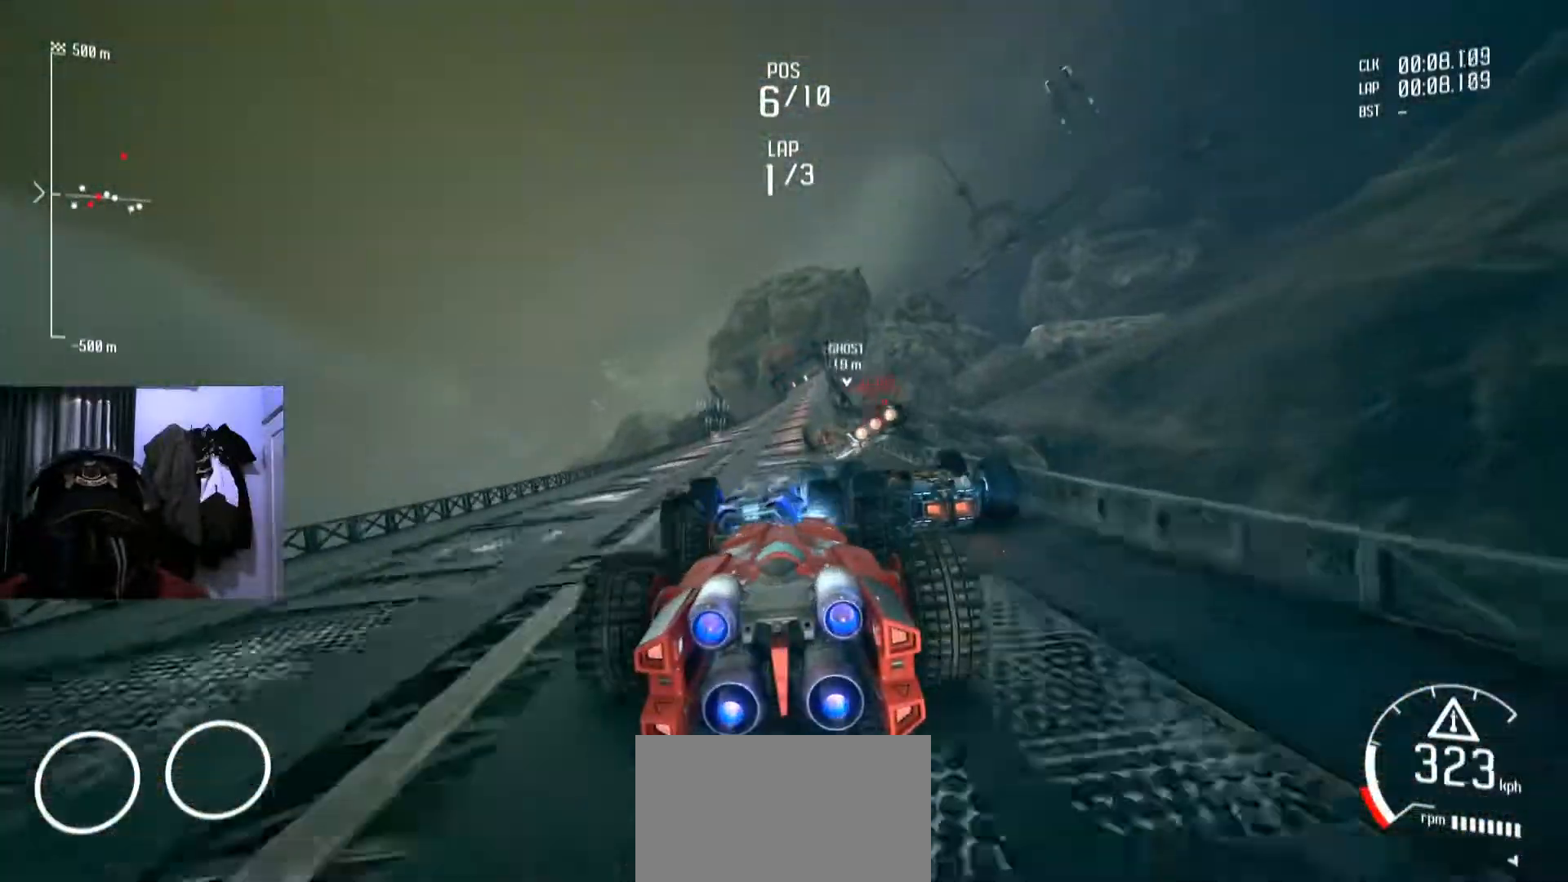
{"buttons": ["A"], "left_stick": "center", "right_stick": "center", "events": [[501, "A", "down"]]}
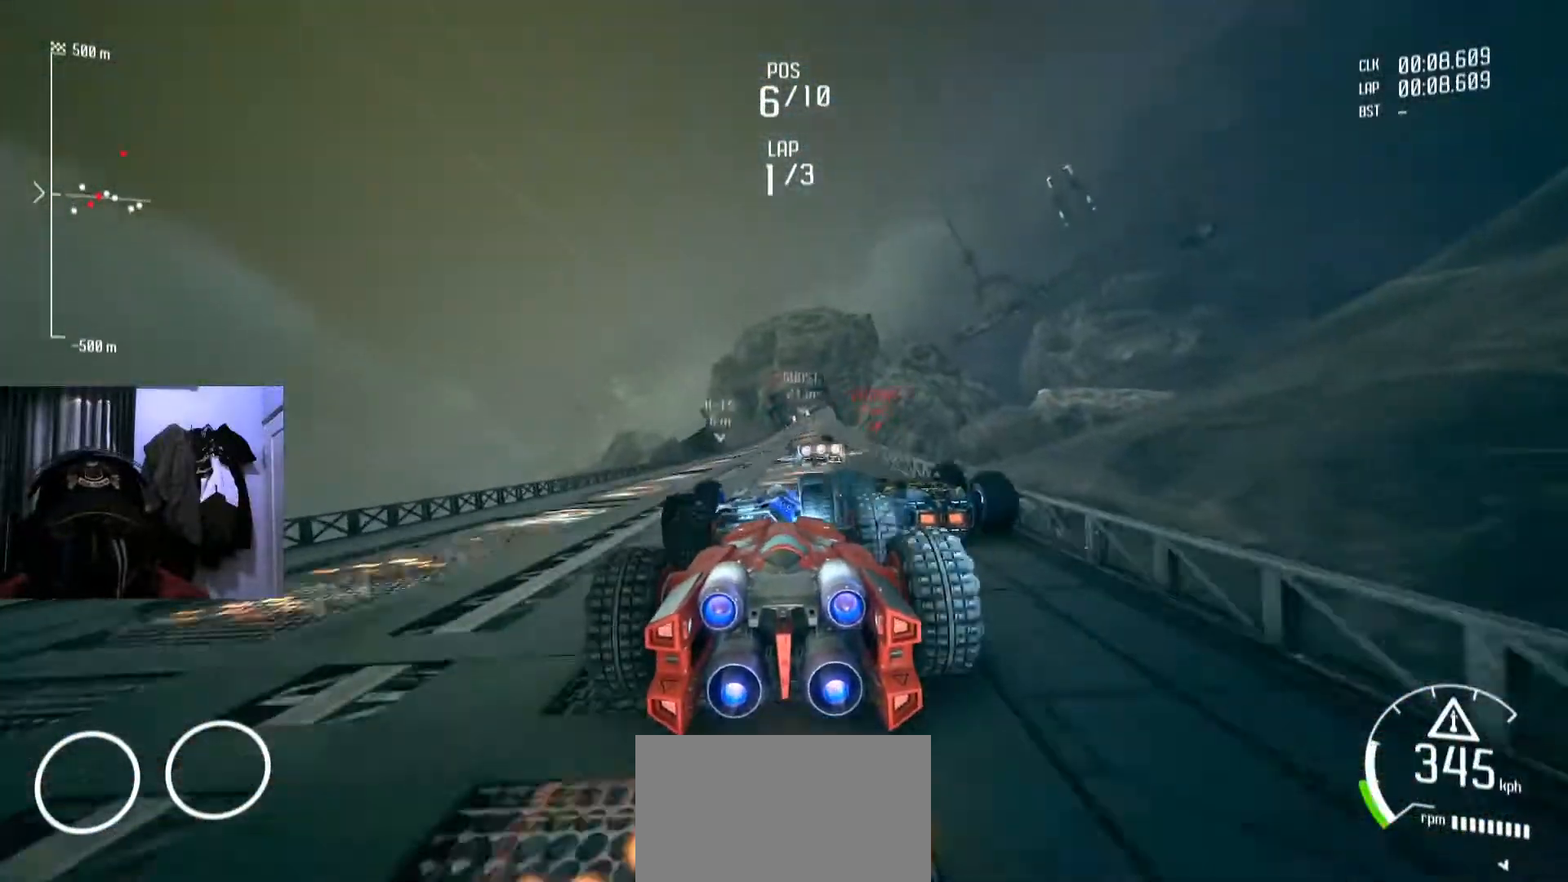
{"buttons": [], "left_stick": "center", "right_stick": "center", "events": [[16, "A", "up"], [200, "left_stick", "down-left"], [300, "left_stick", "center"]]}
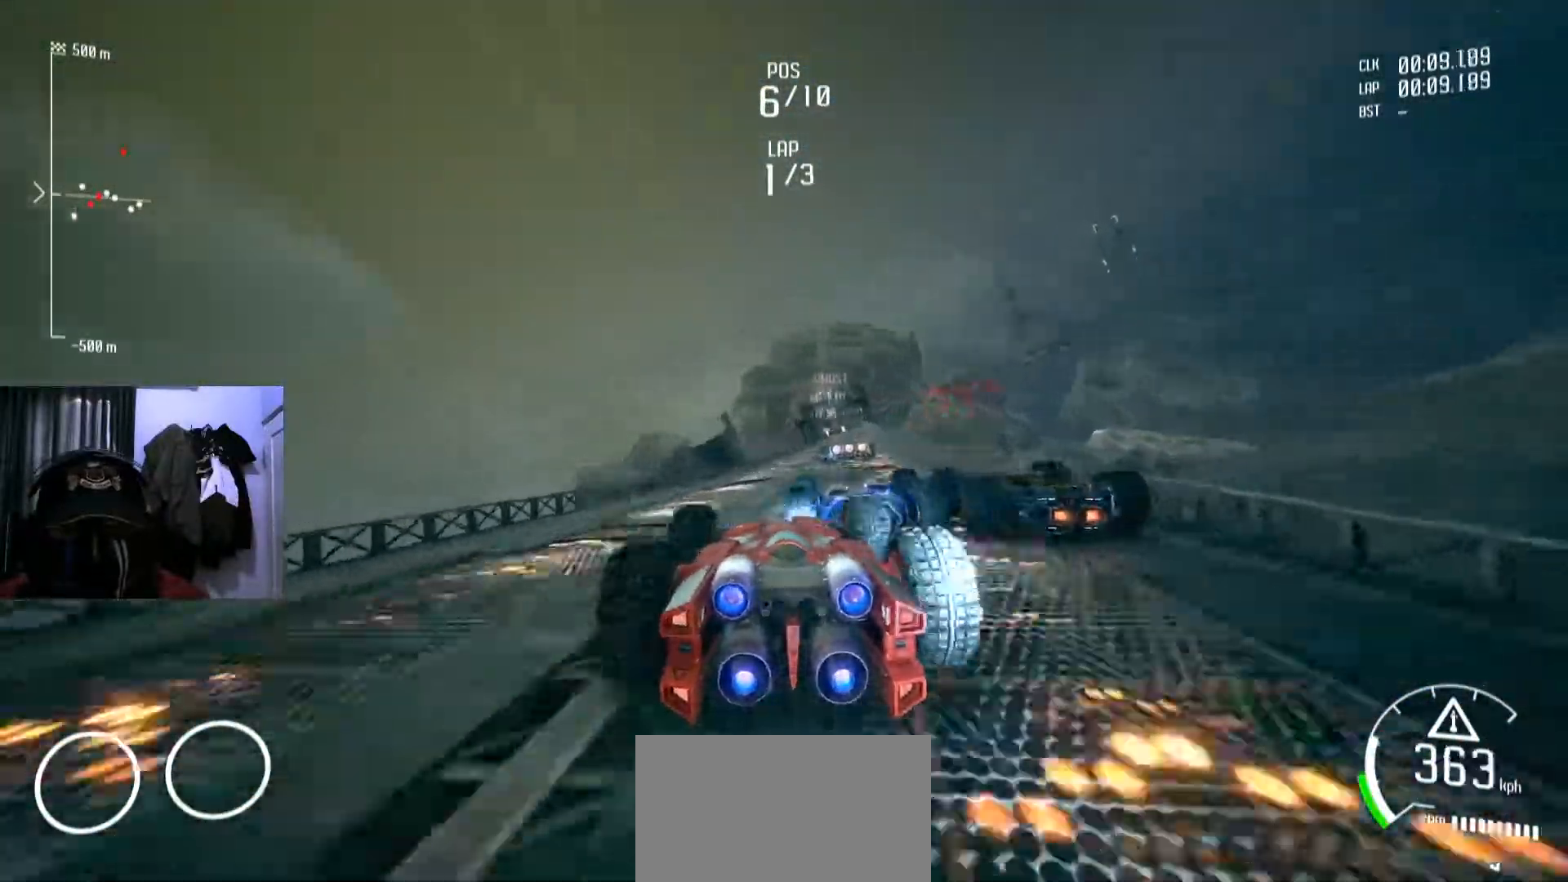
{"buttons": [], "left_stick": "center", "right_stick": "center", "events": [[17, "left_stick", "right"], [134, "left_stick", "center"]]}
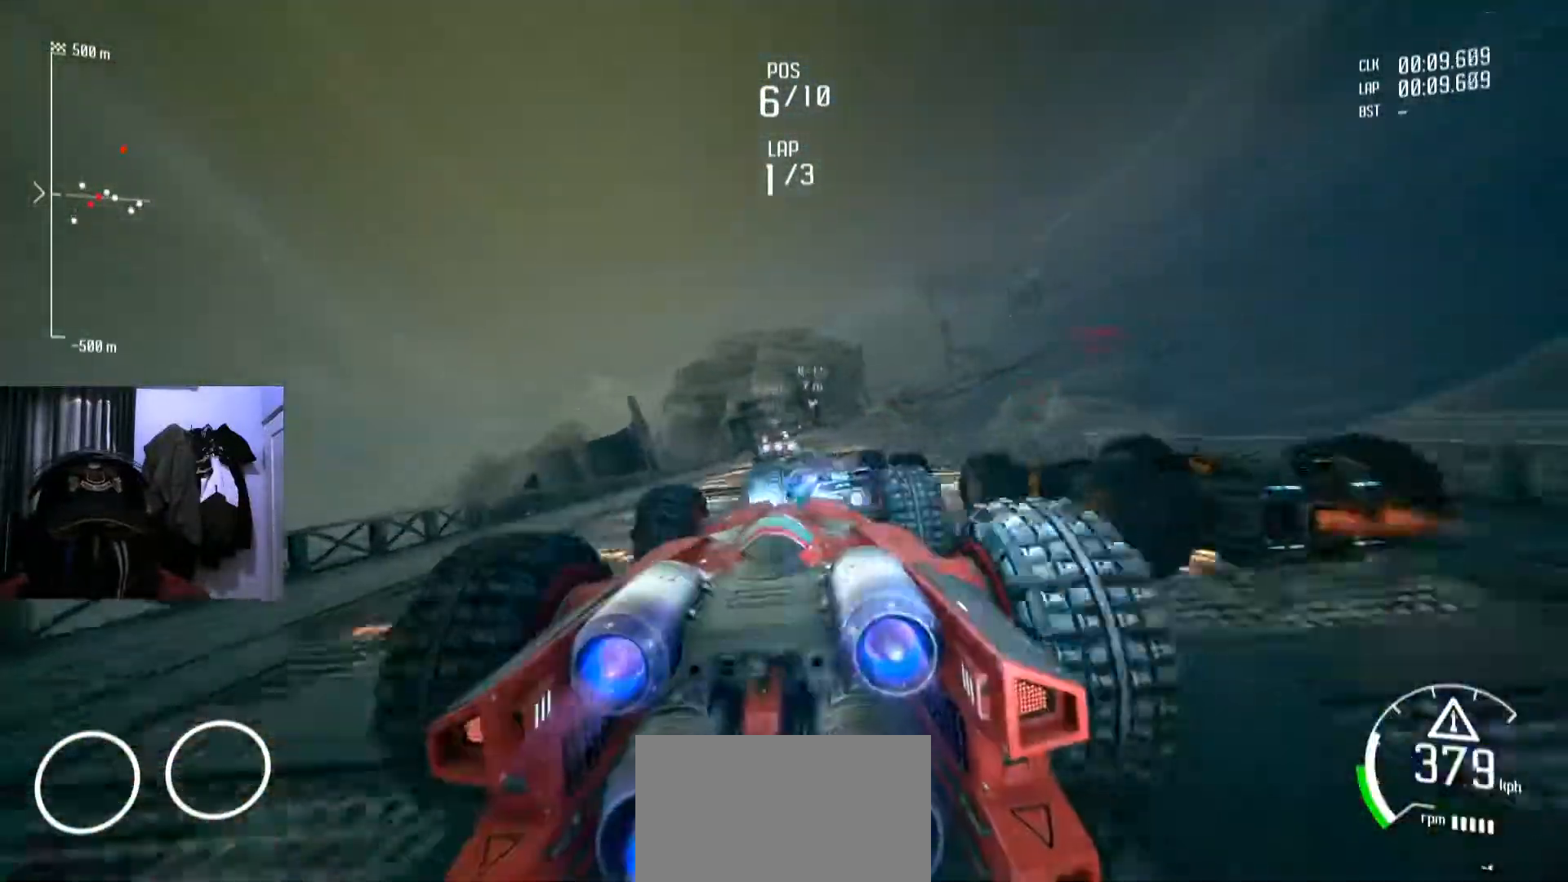
{"buttons": [], "left_stick": "center", "right_stick": "center", "events": [[66, "left_stick", "down-left"], [133, "left_stick", "center"]]}
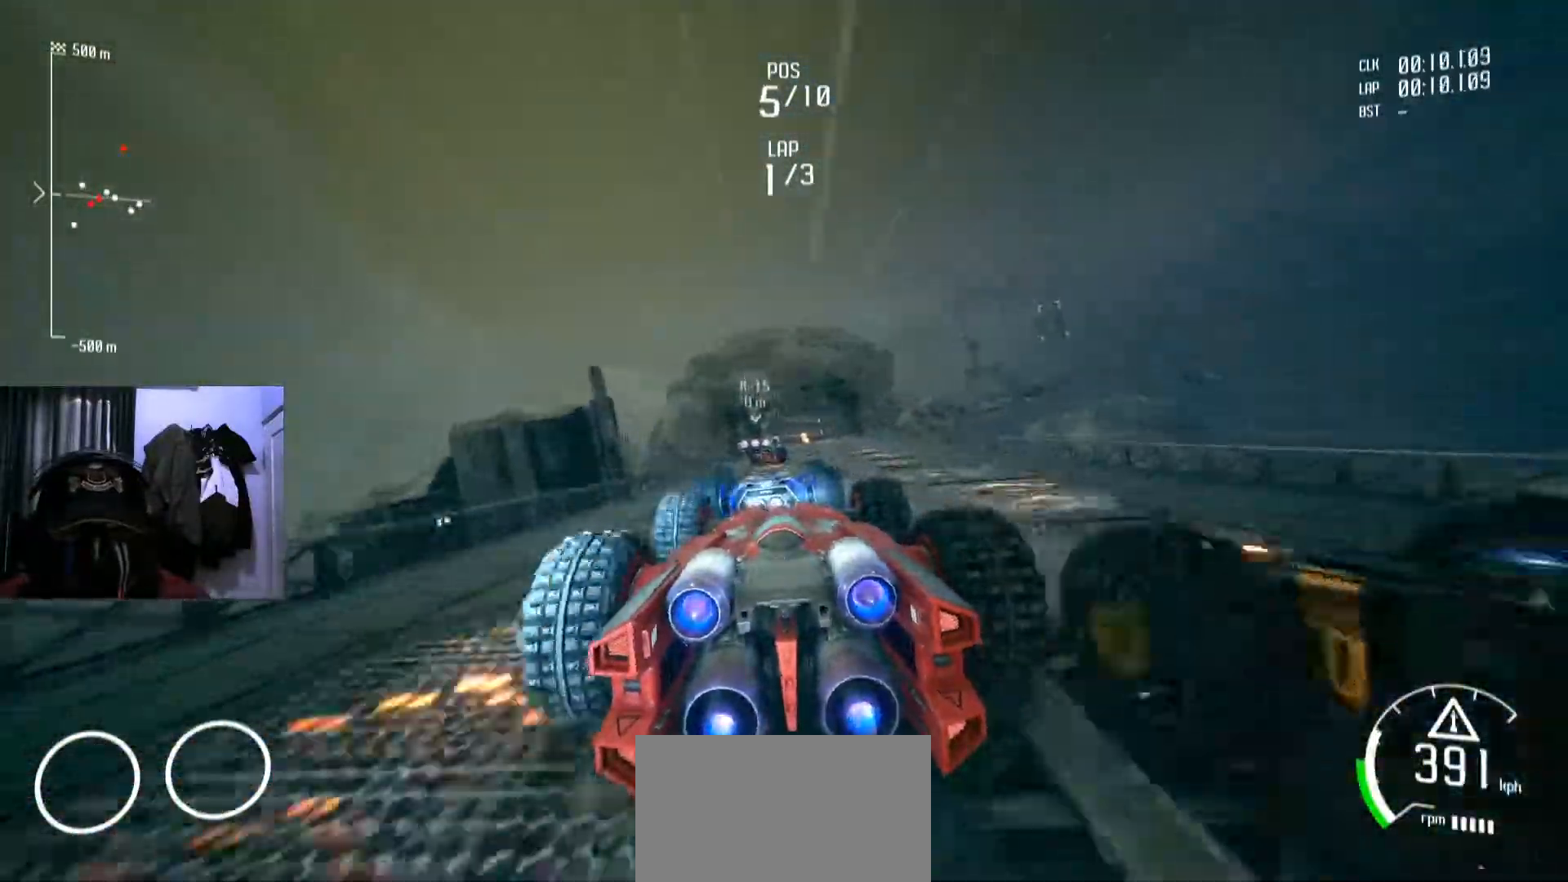
{"buttons": [], "left_stick": "down-left", "right_stick": "center", "events": [[117, "left_stick", "right"], [184, "left_stick", "center"], [484, "left_stick", "down-left"]]}
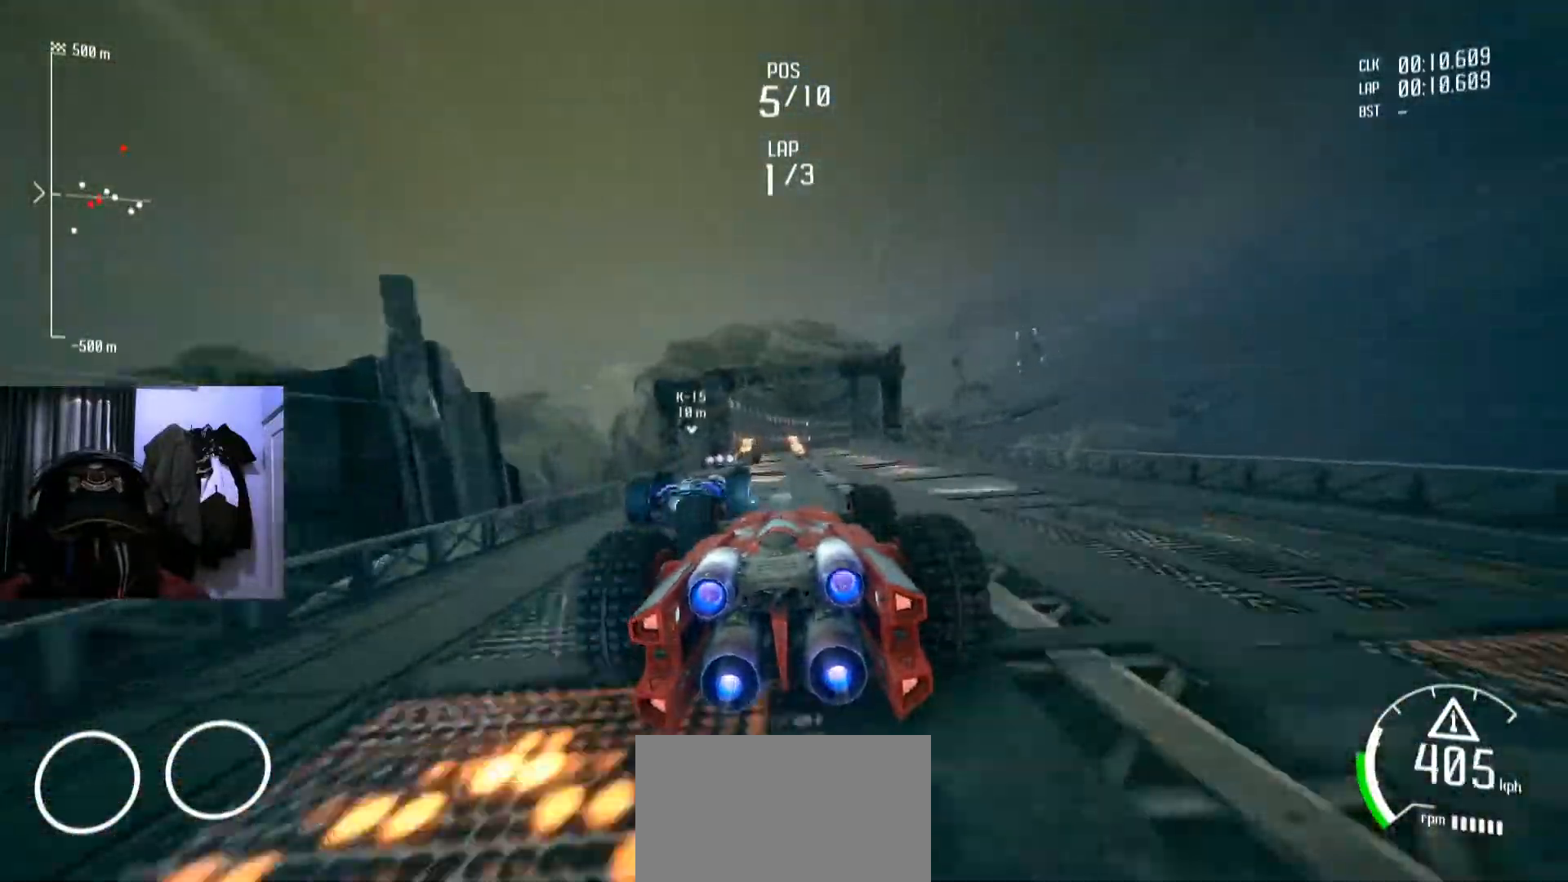
{"buttons": [], "left_stick": "center", "right_stick": "center", "events": [[33, "R1", "down"], [83, "R1", "up"], [83, "left_stick", "center"]]}
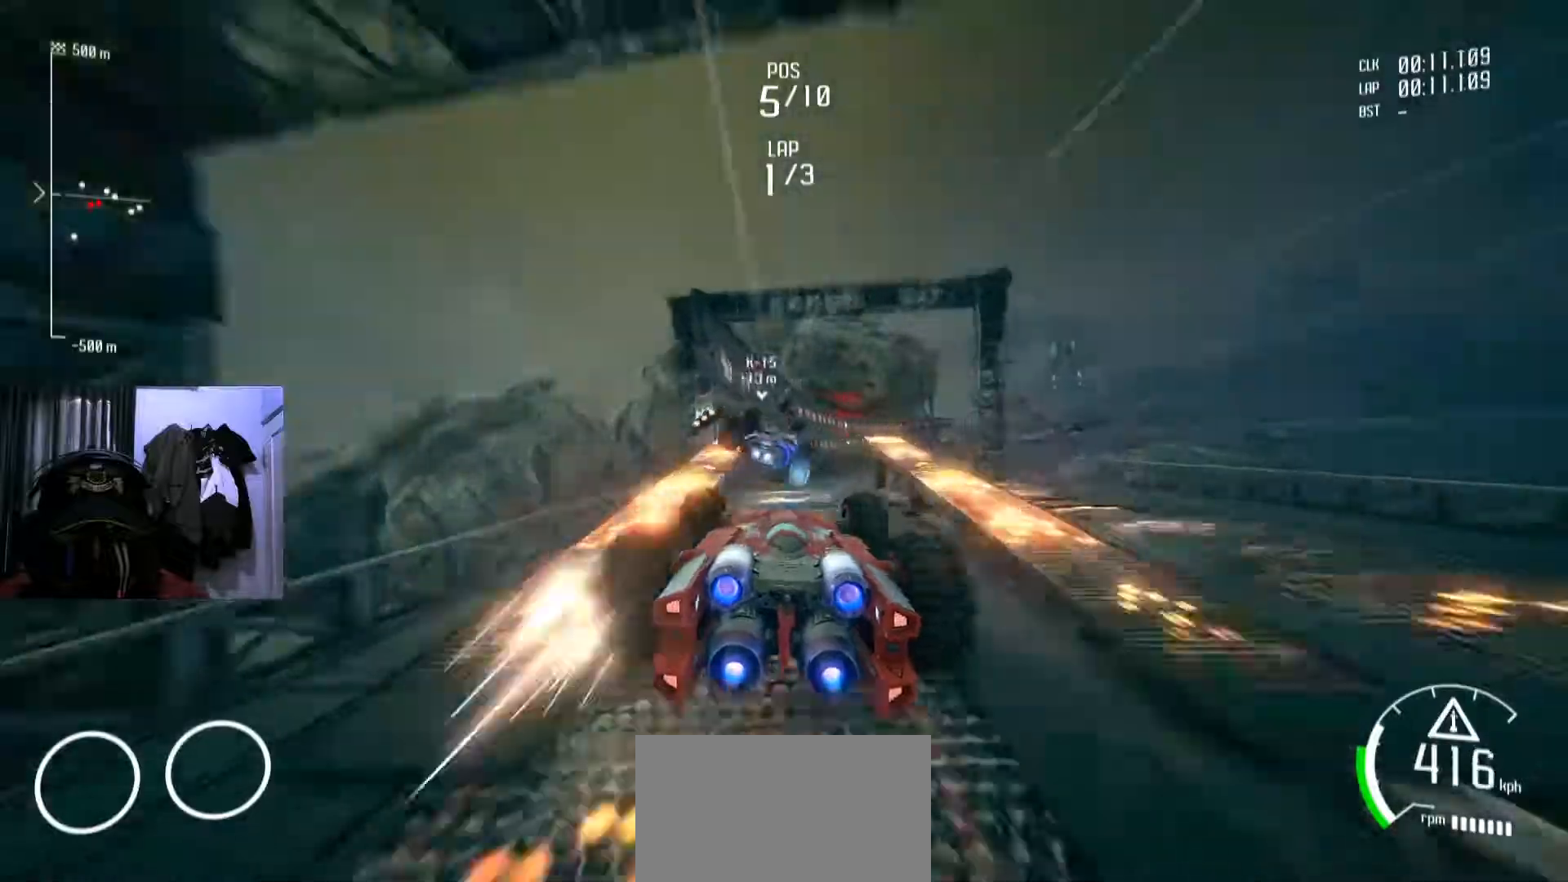
{"buttons": [], "left_stick": "center", "right_stick": "center"}
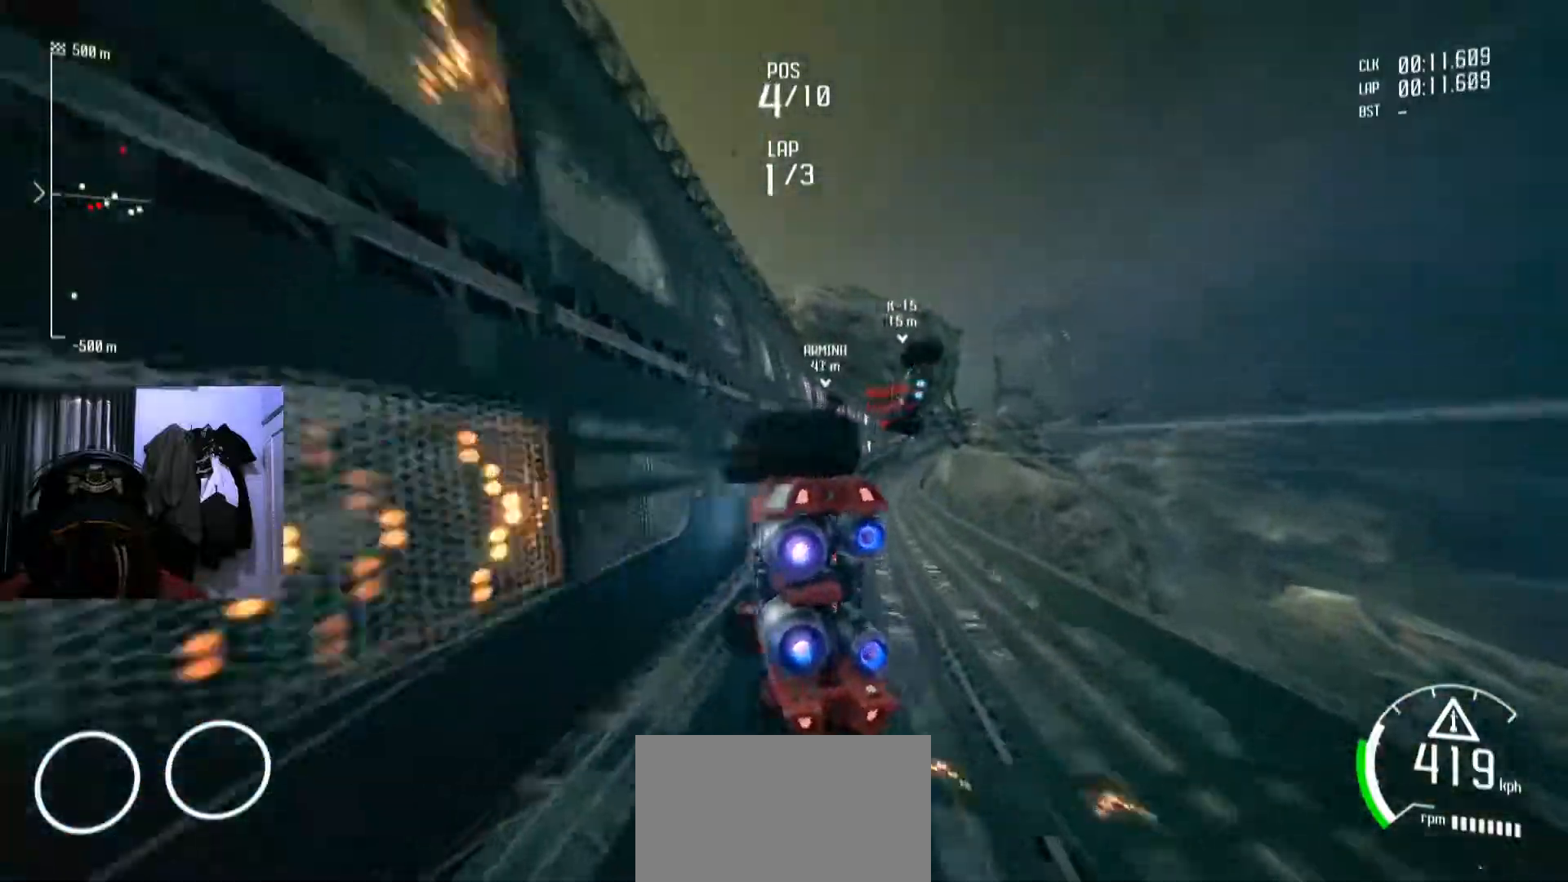
{"buttons": [], "left_stick": "down-left", "right_stick": "center", "events": [[367, "left_stick", "down-left"]]}
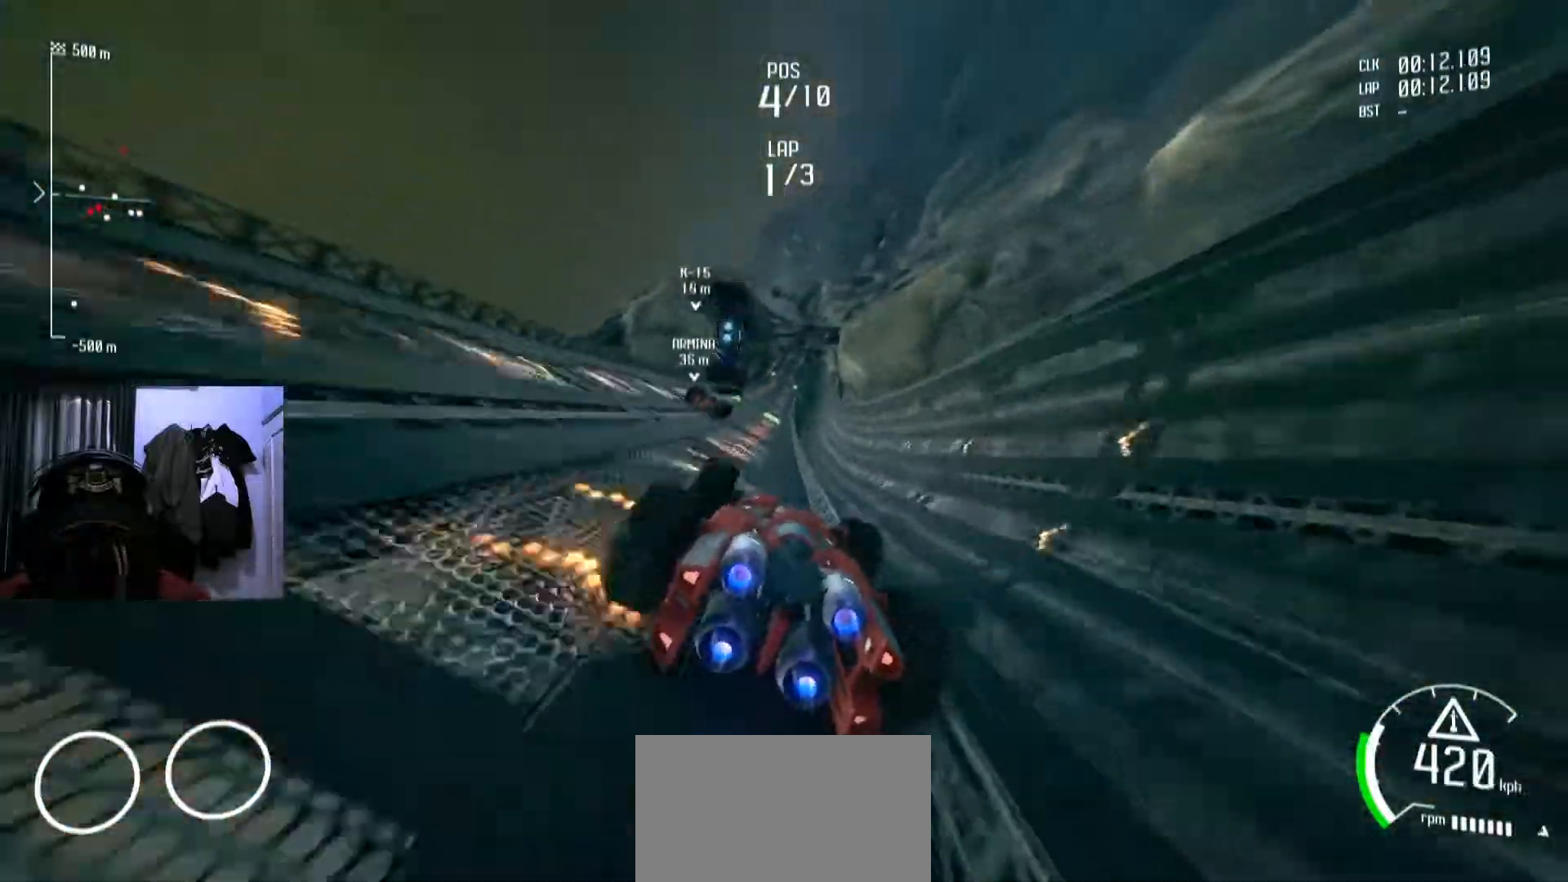
{"buttons": [], "left_stick": "down-left", "right_stick": "center", "events": [[84, "left_stick", "center"], [434, "left_stick", "down-left"]]}
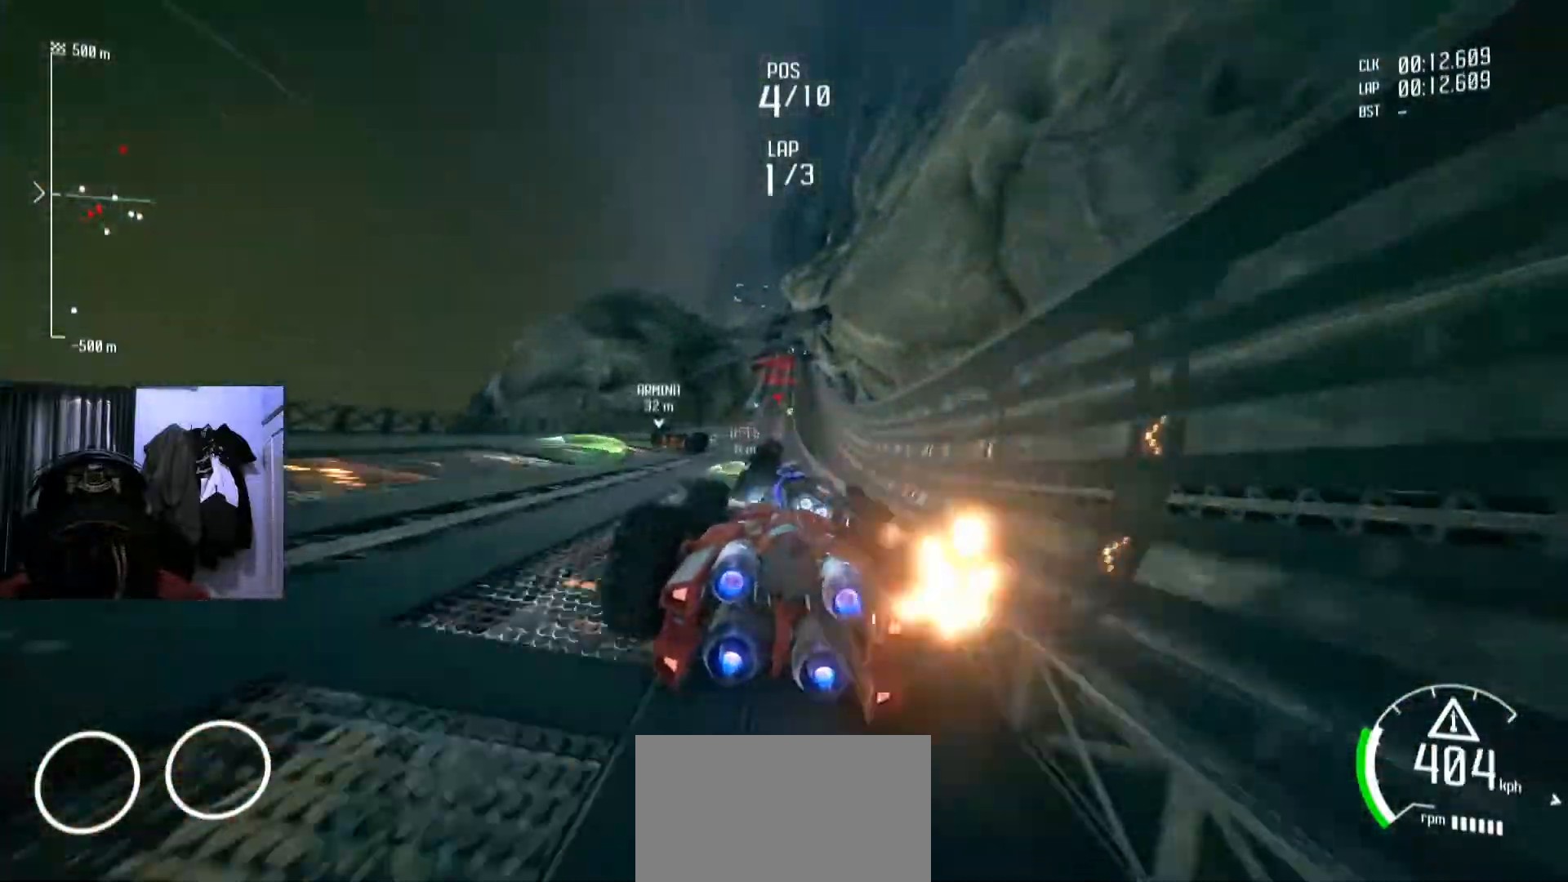
{"buttons": [], "left_stick": "center", "right_stick": "center", "events": [[100, "left_stick", "center"], [233, "Y", "down"], [250, "Y", "up"]]}
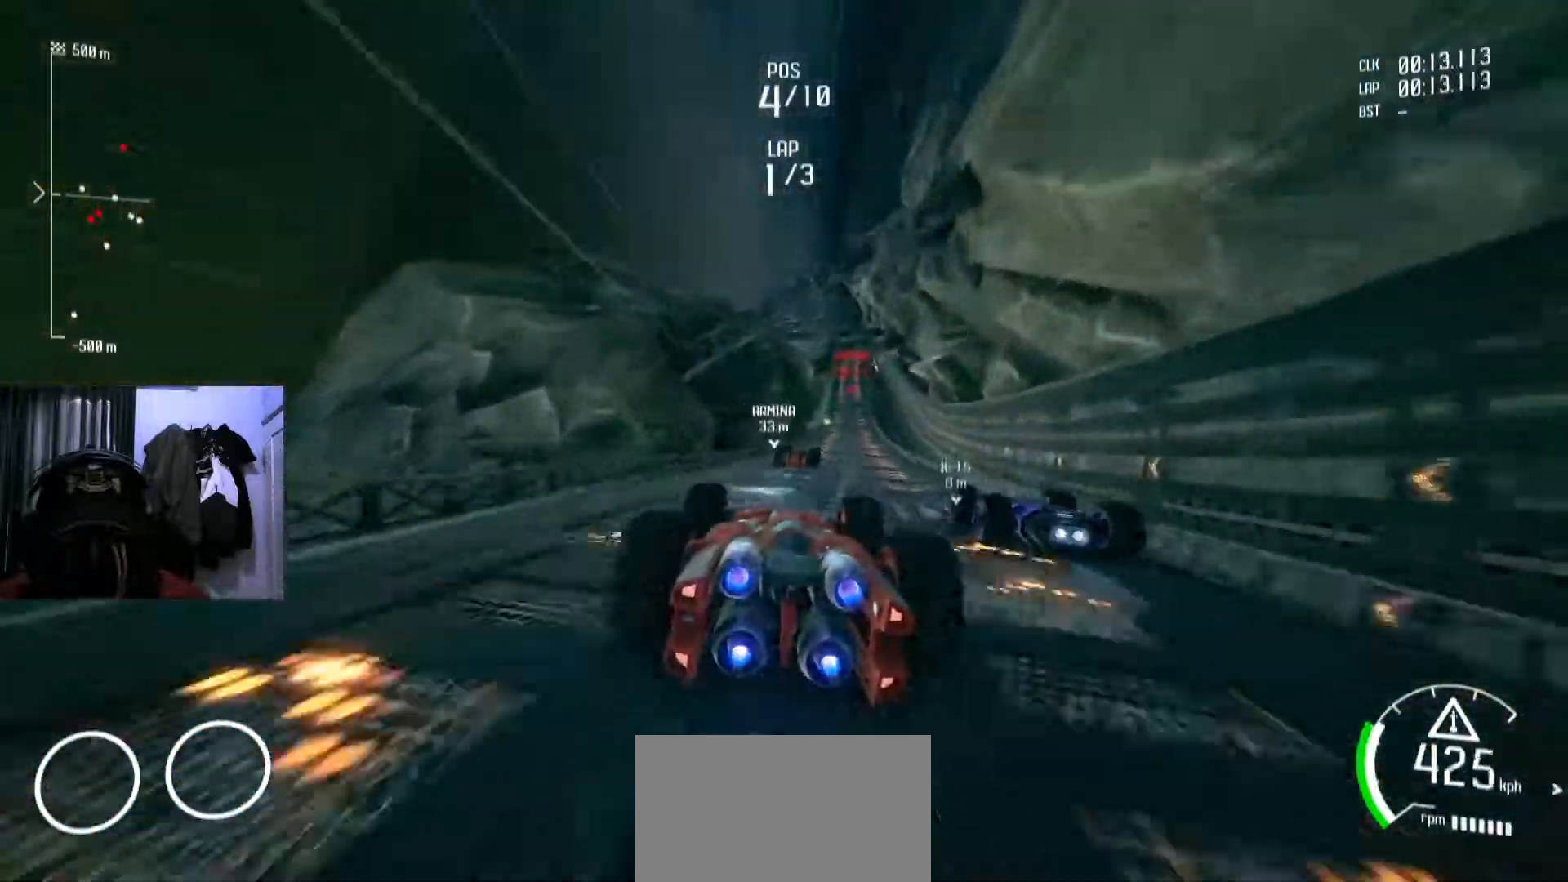
{"buttons": [], "left_stick": "center", "right_stick": "center", "events": [[50, "left_stick", "right"], [117, "left_stick", "center"], [284, "Y", "down"], [300, "B", "down"], [300, "Y", "up"], [317, "B", "up"], [351, "left_stick", "right"], [417, "left_stick", "center"]]}
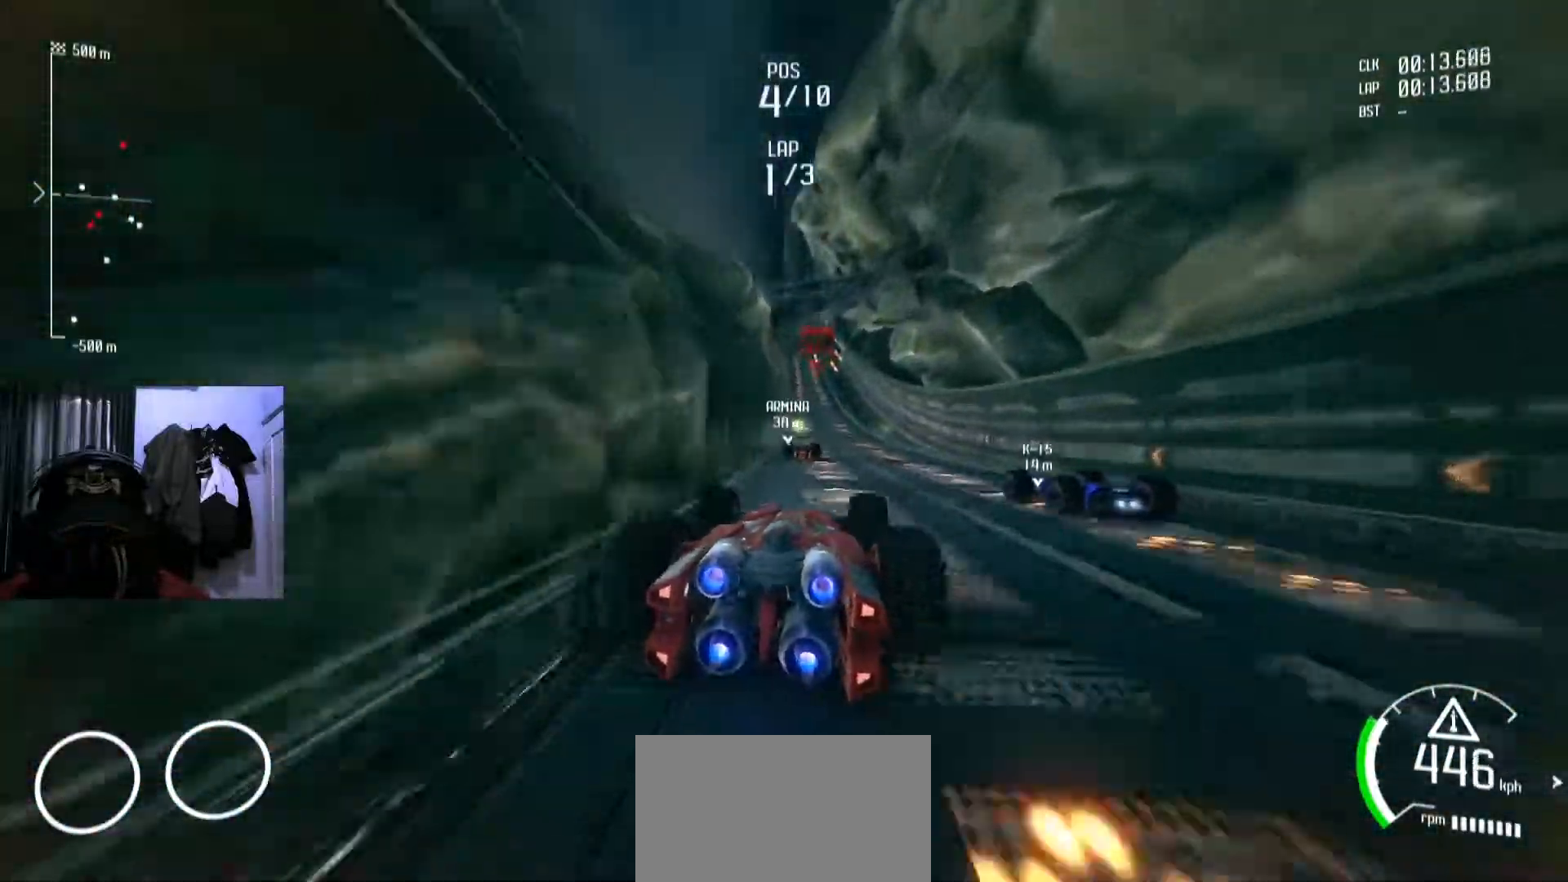
{"buttons": [], "left_stick": "down-left", "right_stick": "center", "events": [[317, "Y", "down"], [333, "Y", "up"], [484, "left_stick", "down-left"]]}
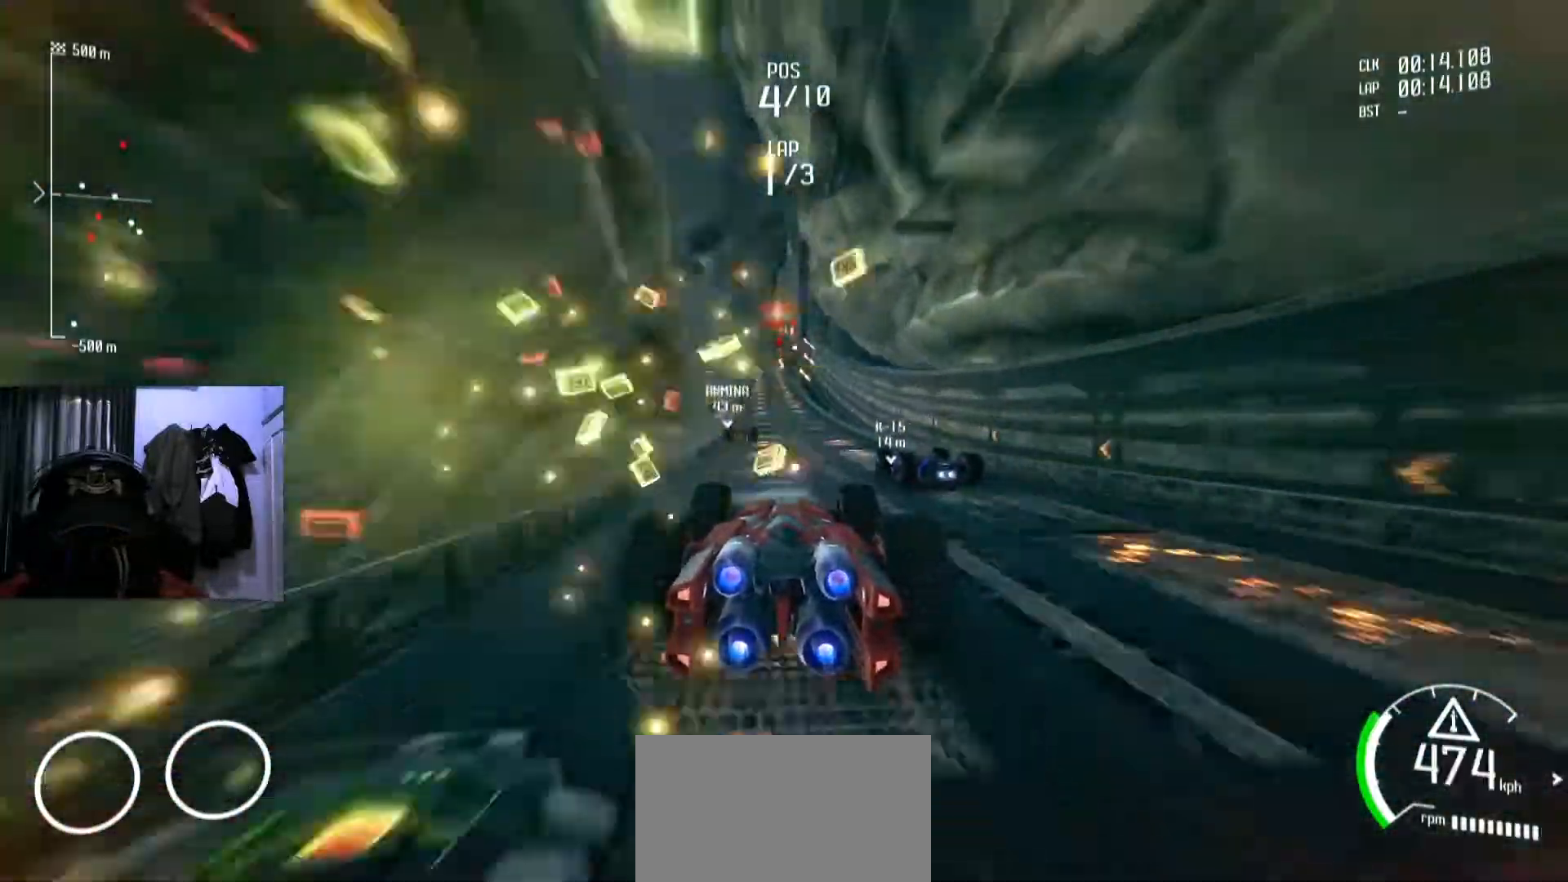
{"buttons": [], "left_stick": "down-left", "right_stick": "center", "events": [[84, "left_stick", "center"], [484, "left_stick", "down-left"]]}
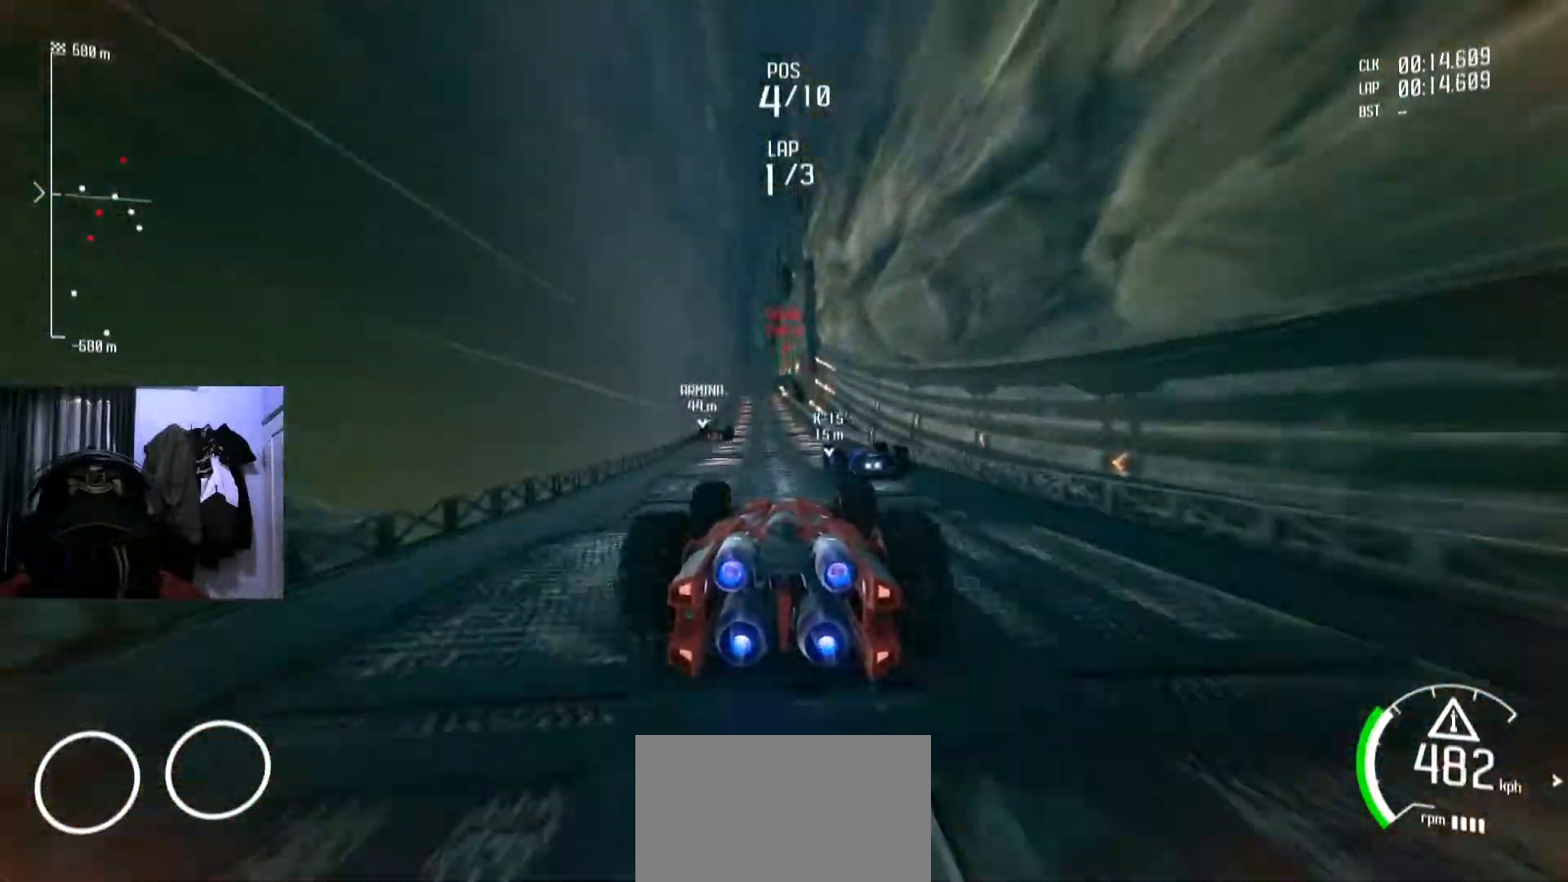
{"buttons": [], "left_stick": "center", "right_stick": "center", "events": [[66, "left_stick", "center"]]}